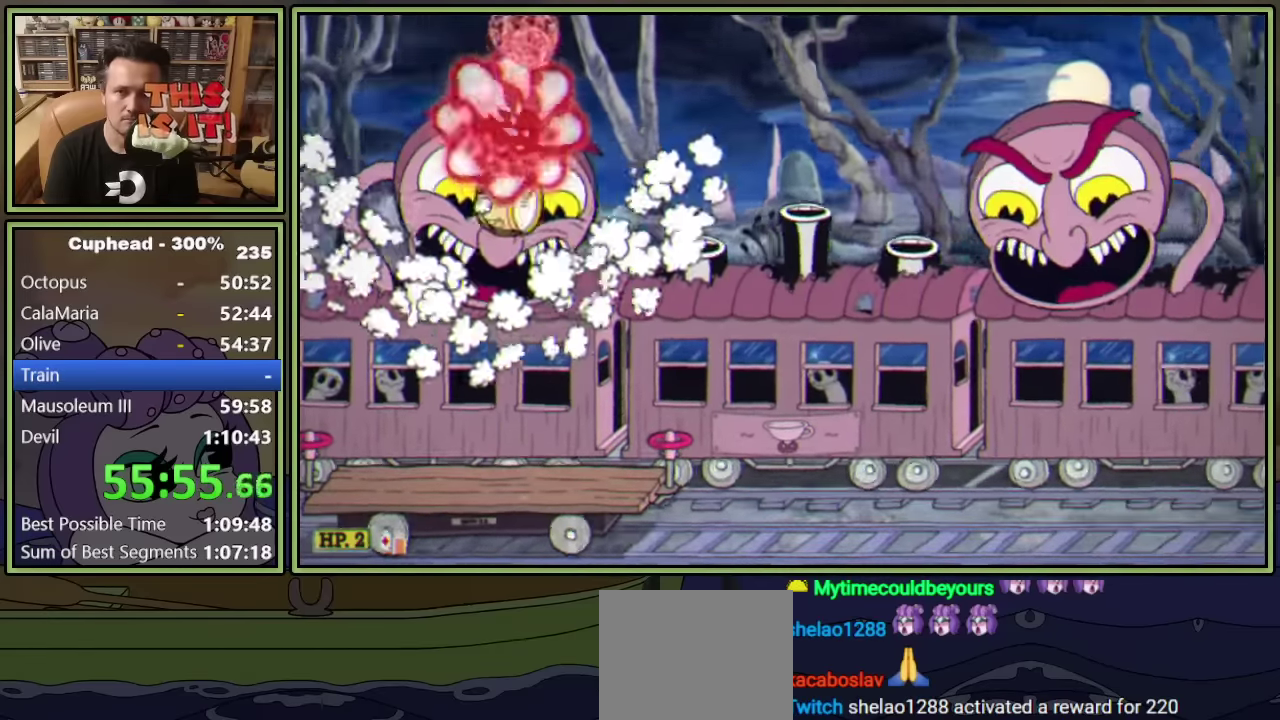
Gameplay with a controller (Xbox layout); each line is a JSON object with the inputs held at the frame after it. "events" lists button and stick changes between this image and that frame as [ms after this image, input, new state], when the widget could be followed in between. Not read: L3 R3 right_stick.
{"buttons": ["L1", "DPAD_UP"], "left_stick": "center", "events": [[50, "X", "up"]]}
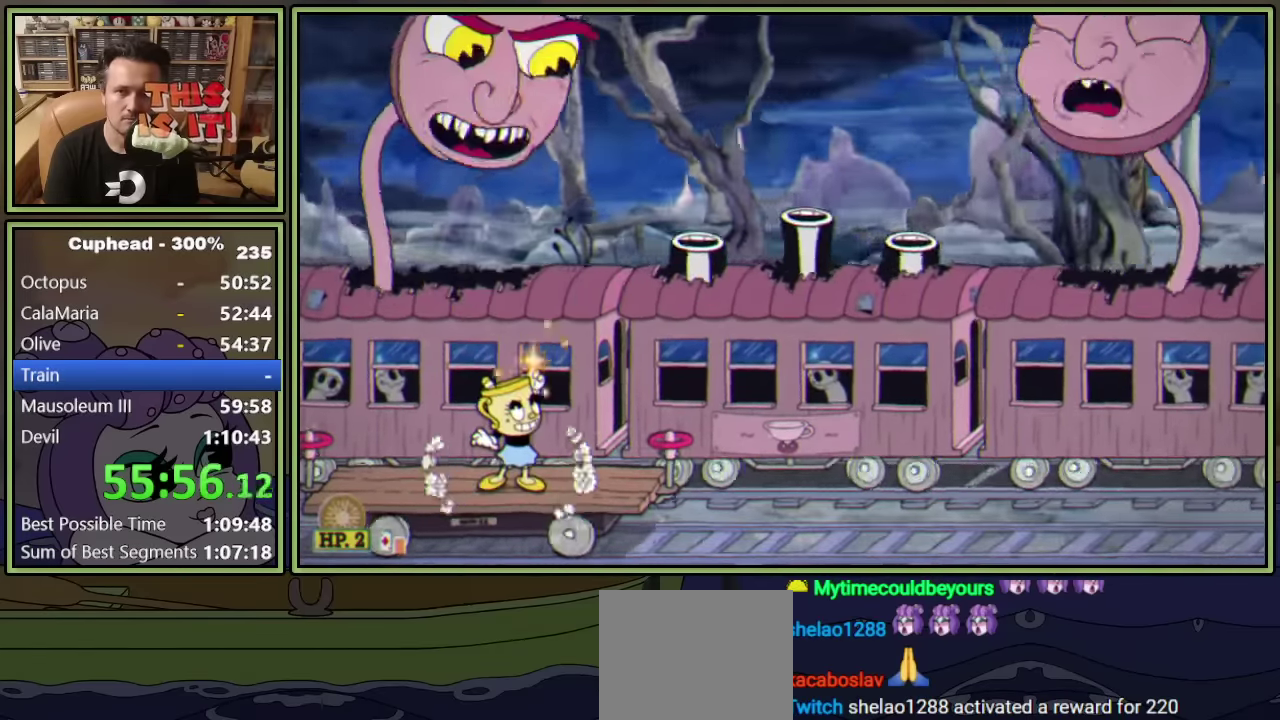
{"buttons": ["L1", "DPAD_UP", "DPAD_RIGHT"], "left_stick": "center", "events": [[467, "DPAD_RIGHT", "down"]]}
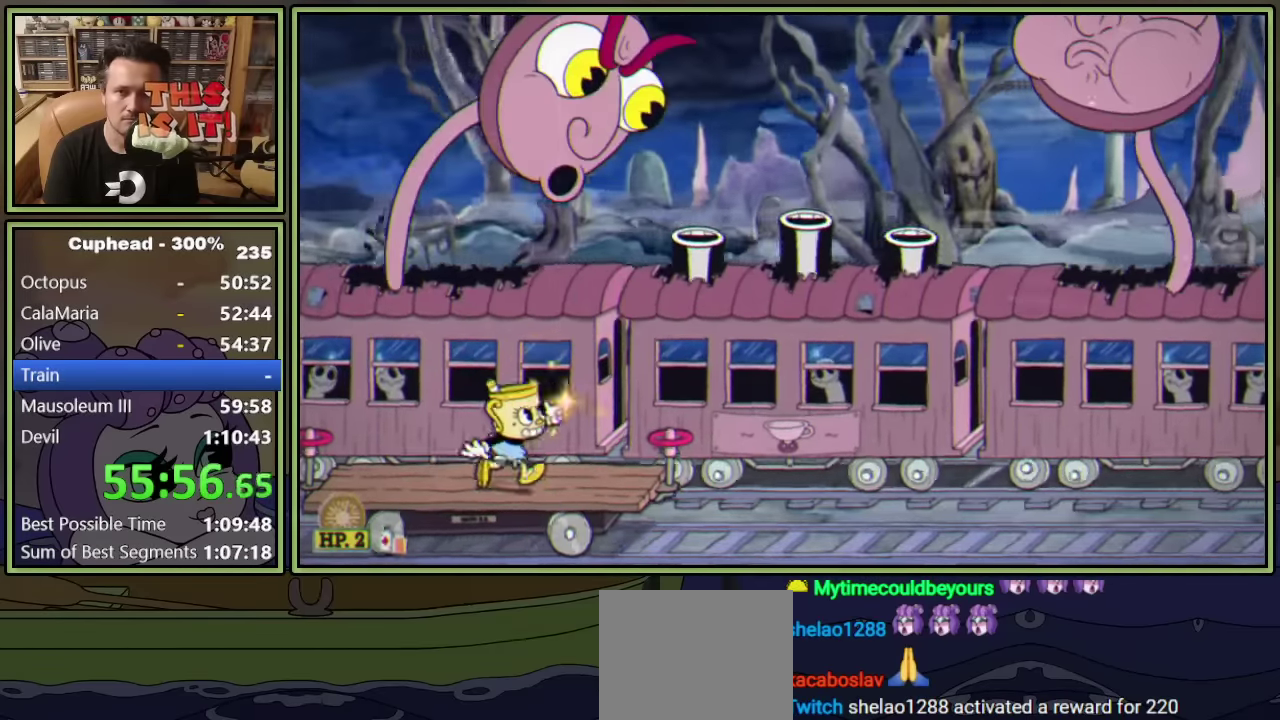
{"buttons": ["L1", "R1", "DPAD_UP", "DPAD_RIGHT"], "left_stick": "center", "events": [[250, "R1", "down"]]}
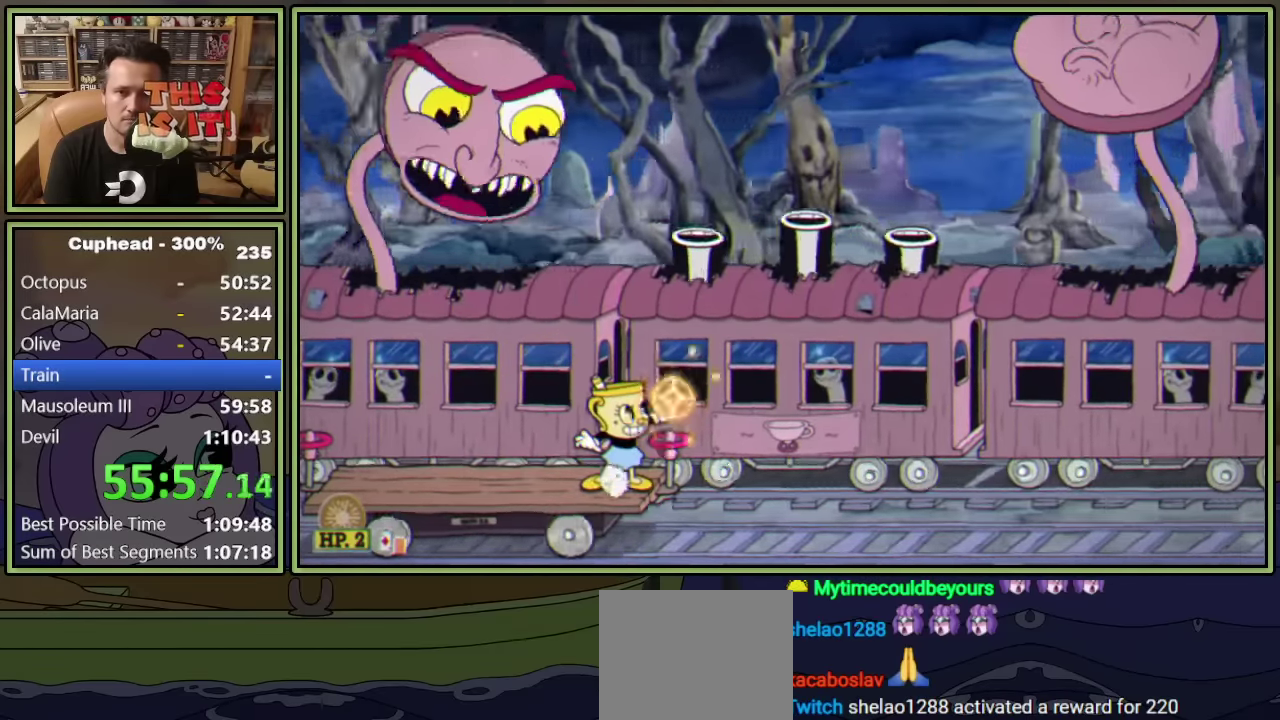
{"buttons": ["A", "L1", "DPAD_UP", "DPAD_LEFT"], "left_stick": "center", "events": [[17, "L1", "up"], [117, "L1", "down"], [300, "DPAD_RIGHT", "up"], [383, "DPAD_LEFT", "down"], [383, "R1", "up"], [467, "A", "down"]]}
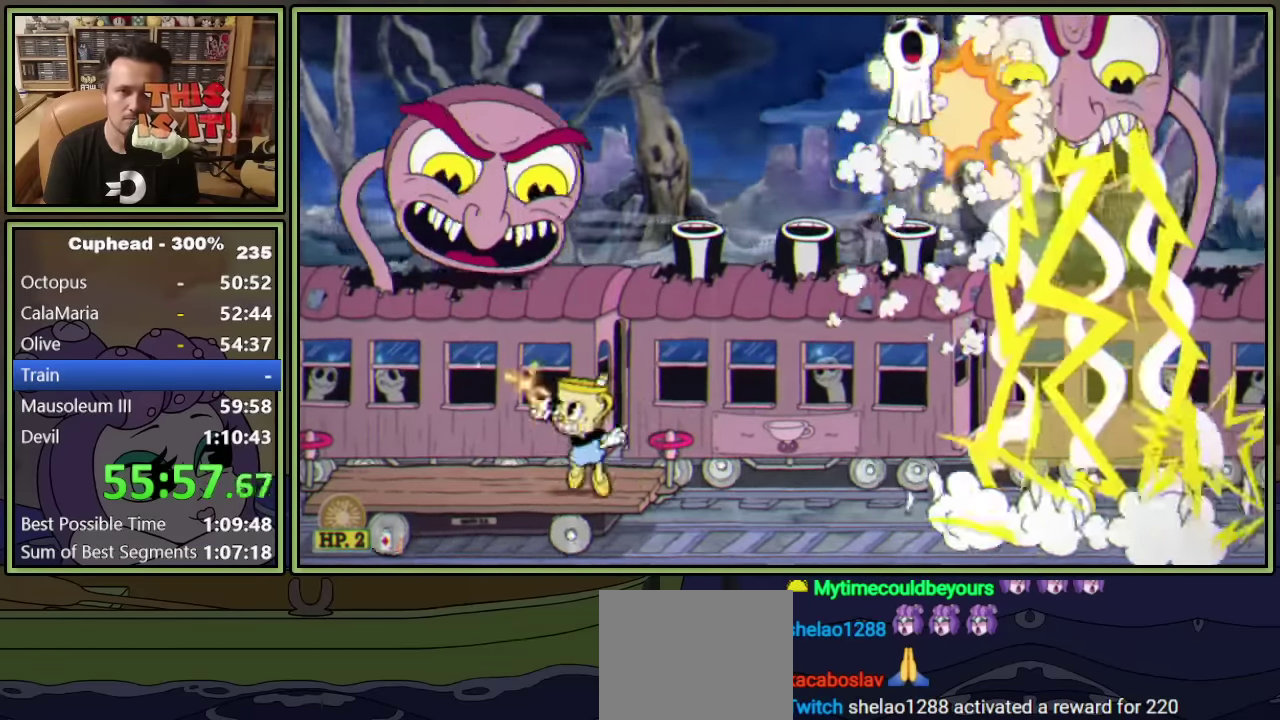
{"buttons": ["L1", "DPAD_UP"], "left_stick": "center", "events": [[133, "A", "up"], [300, "DPAD_LEFT", "up"], [350, "DPAD_RIGHT", "down"], [433, "DPAD_RIGHT", "up"]]}
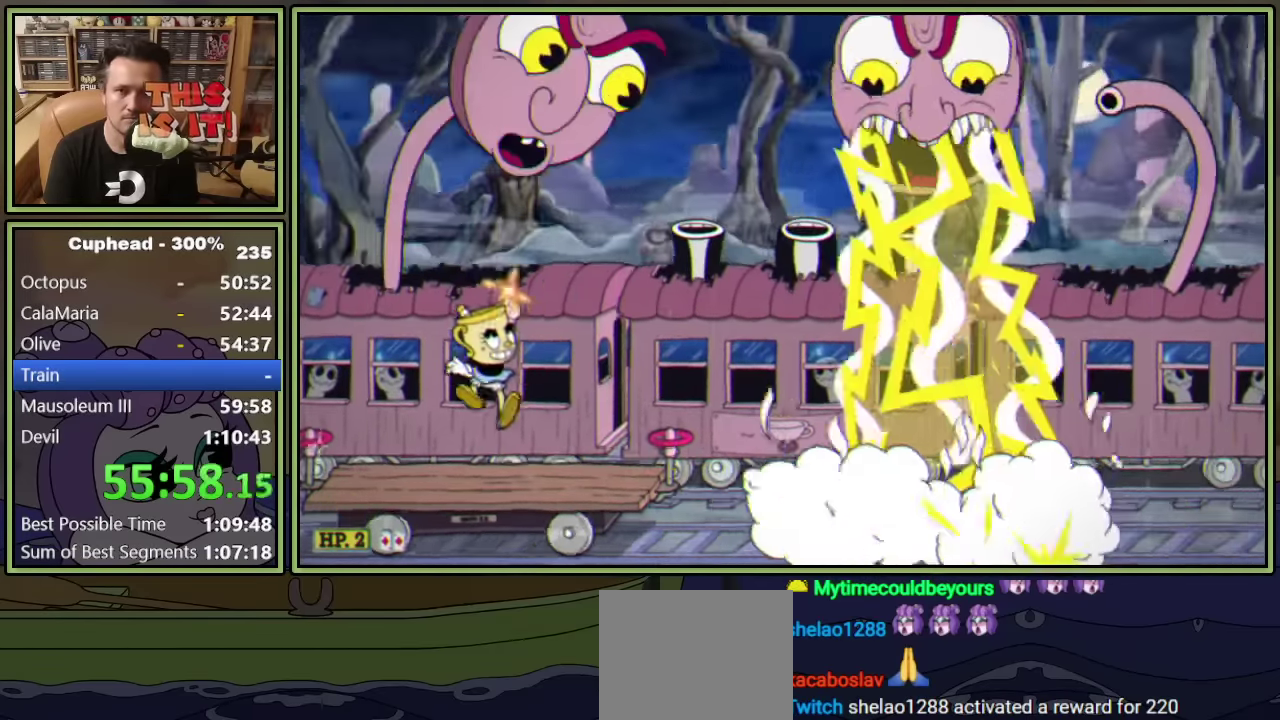
{"buttons": ["A", "L1", "DPAD_UP", "DPAD_RIGHT"], "left_stick": "center", "events": [[133, "A", "down"], [267, "A", "up"], [350, "A", "down"], [467, "DPAD_RIGHT", "down"]]}
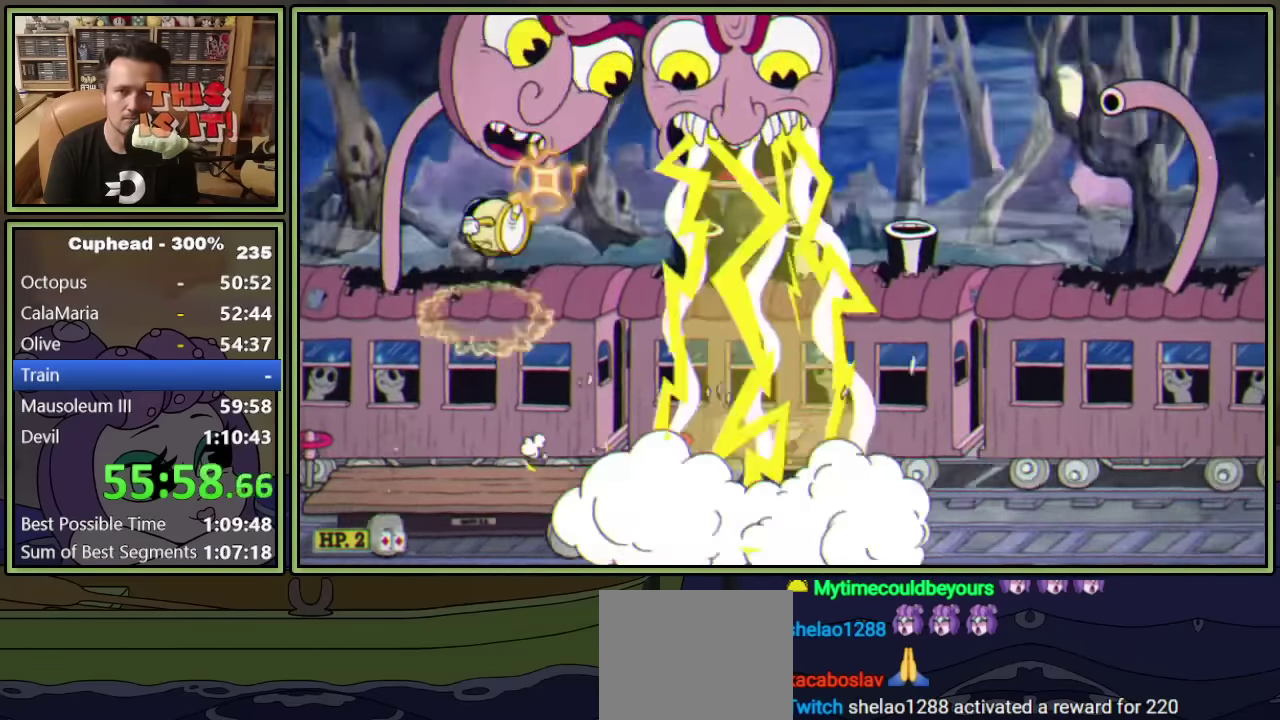
{"buttons": ["L1", "DPAD_UP"], "left_stick": "center", "events": [[33, "A", "up"], [33, "L2", "down"], [233, "DPAD_RIGHT", "up"], [233, "L2", "up"]]}
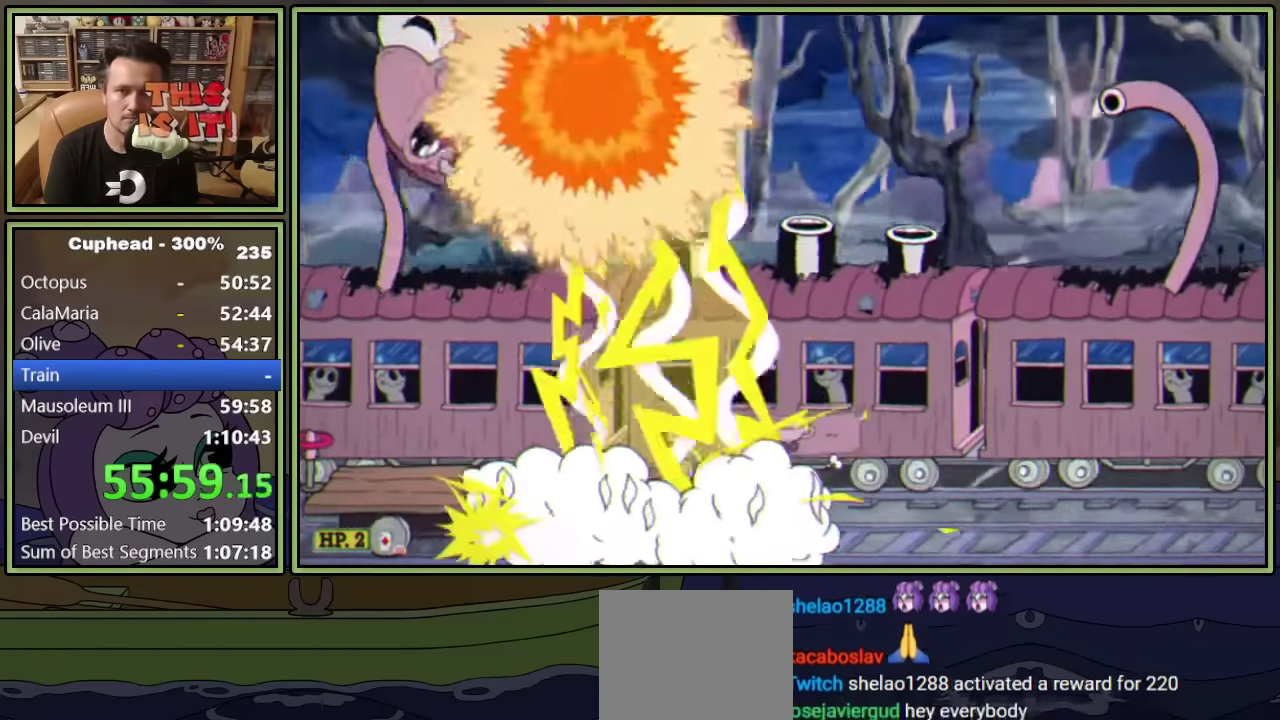
{"buttons": ["L1", "DPAD_UP"], "left_stick": "center", "events": []}
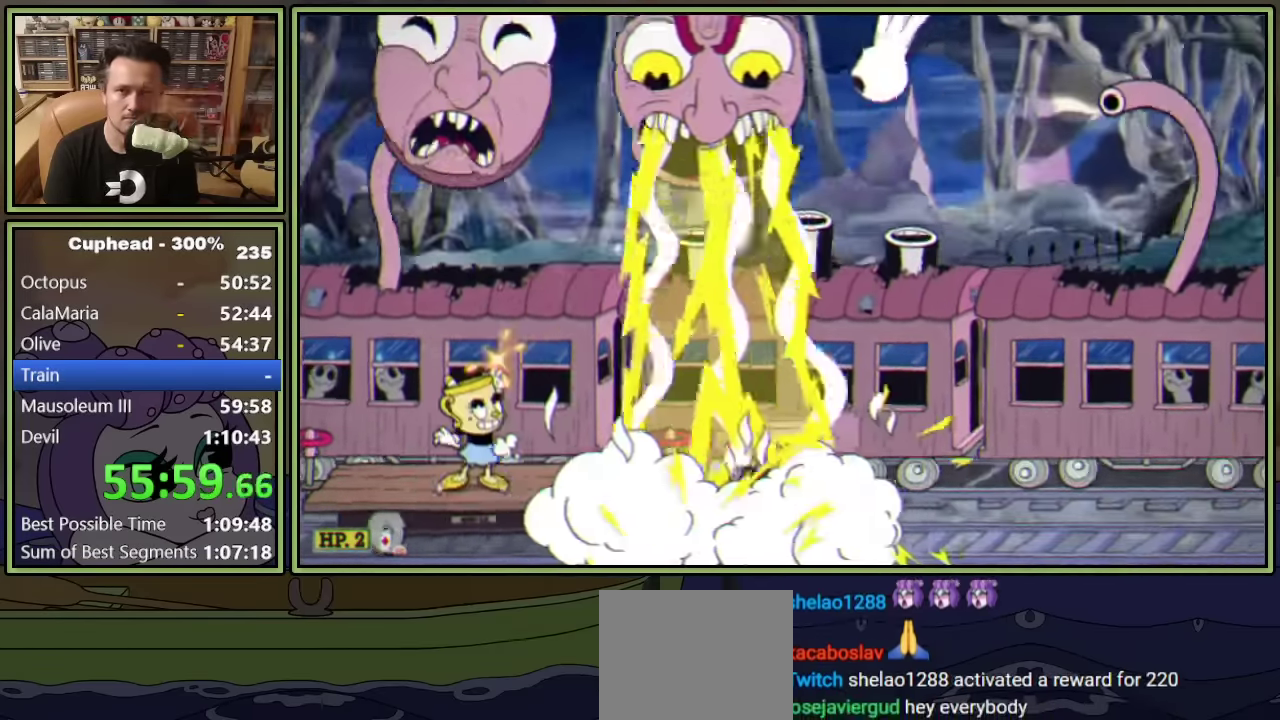
{"buttons": ["L1", "DPAD_UP"], "left_stick": "center", "events": [[17, "DPAD_RIGHT", "down"], [500, "DPAD_RIGHT", "up"]]}
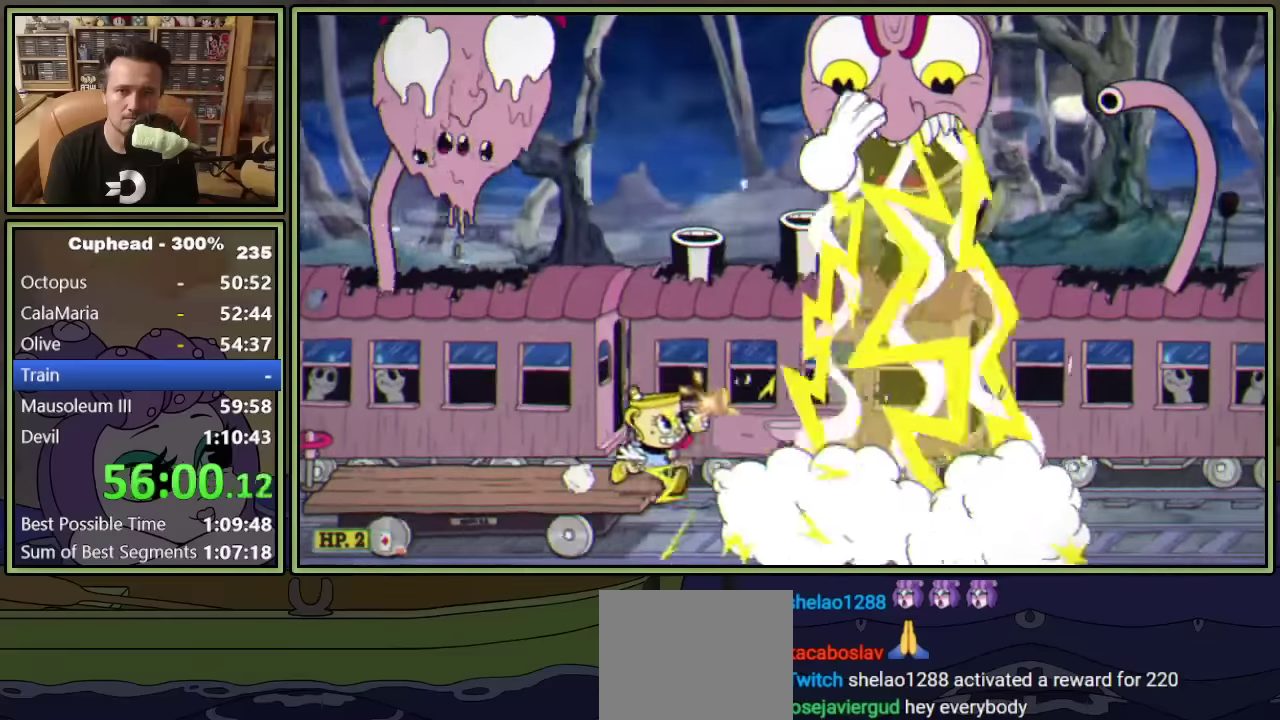
{"buttons": ["A", "L1"], "left_stick": "center", "events": [[16, "A", "down"], [16, "DPAD_UP", "up"], [216, "A", "up"], [333, "A", "down"]]}
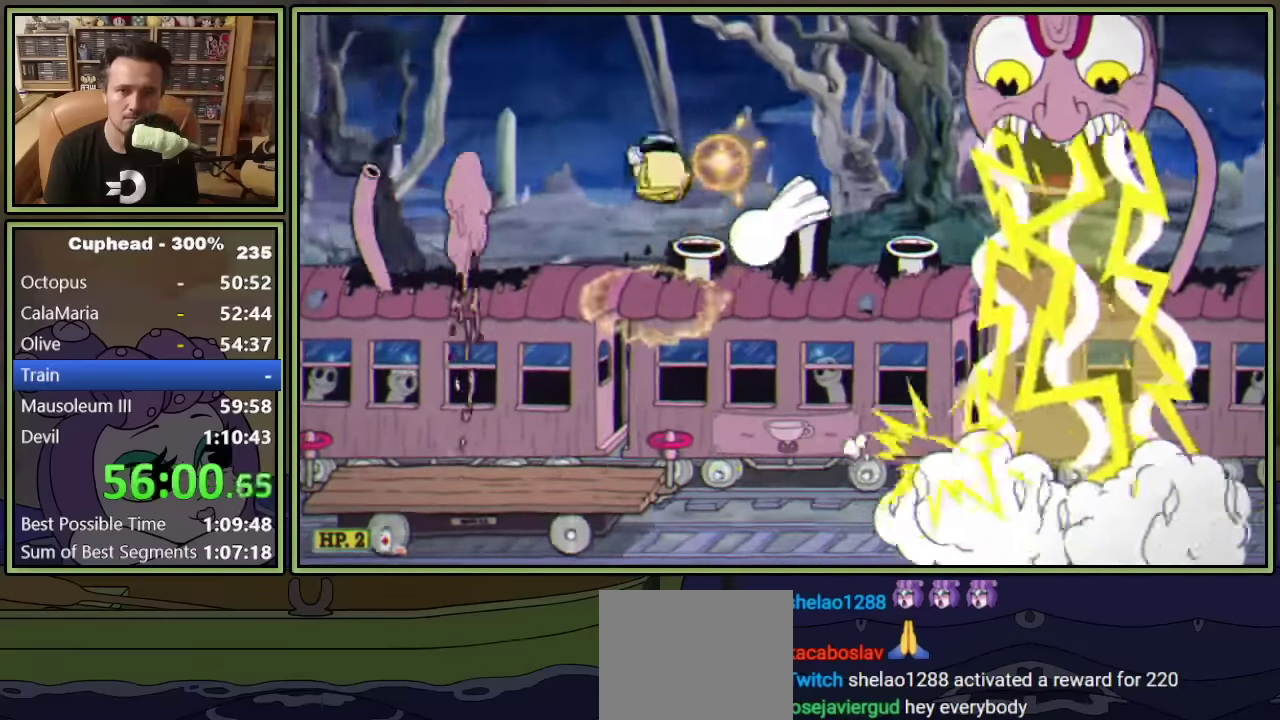
{"buttons": ["L1", "DPAD_UP", "DPAD_LEFT"], "left_stick": "center", "events": [[50, "L1", "up"], [100, "A", "up"], [133, "L1", "down"], [233, "DPAD_LEFT", "down"], [233, "DPAD_UP", "down"]]}
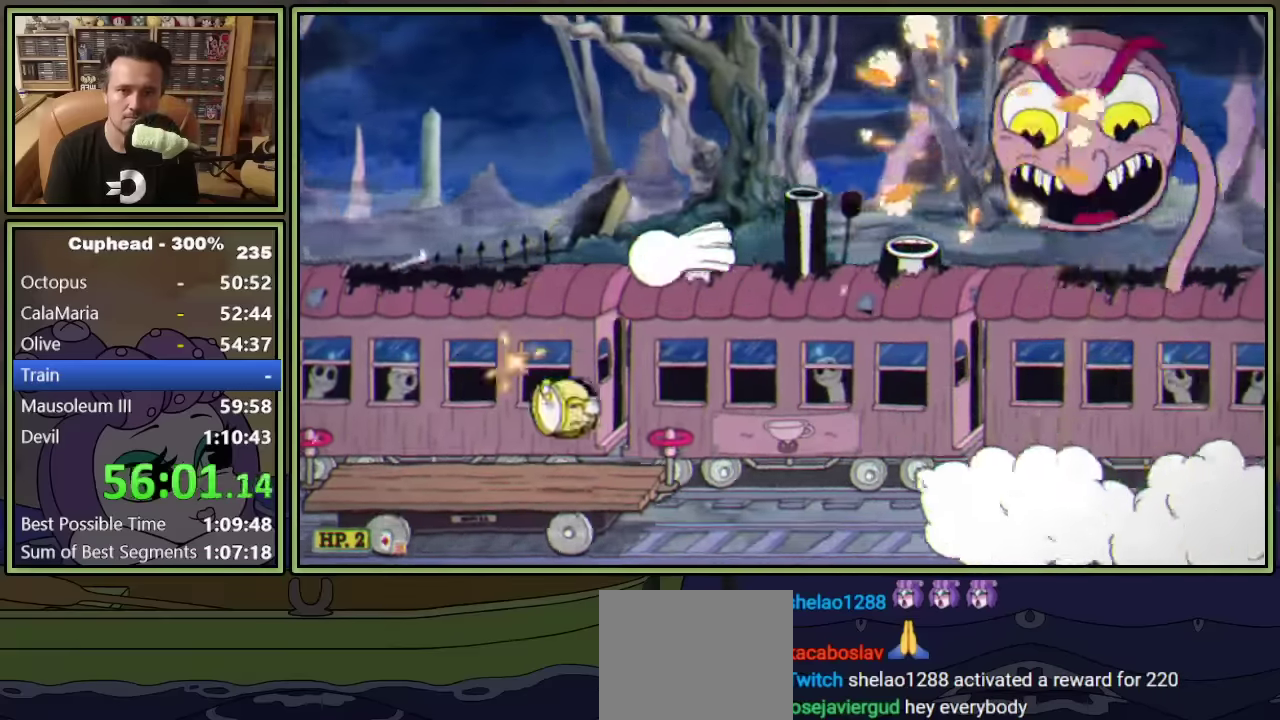
{"buttons": ["L1"], "left_stick": "center", "events": [[433, "DPAD_UP", "up"], [483, "DPAD_LEFT", "up"]]}
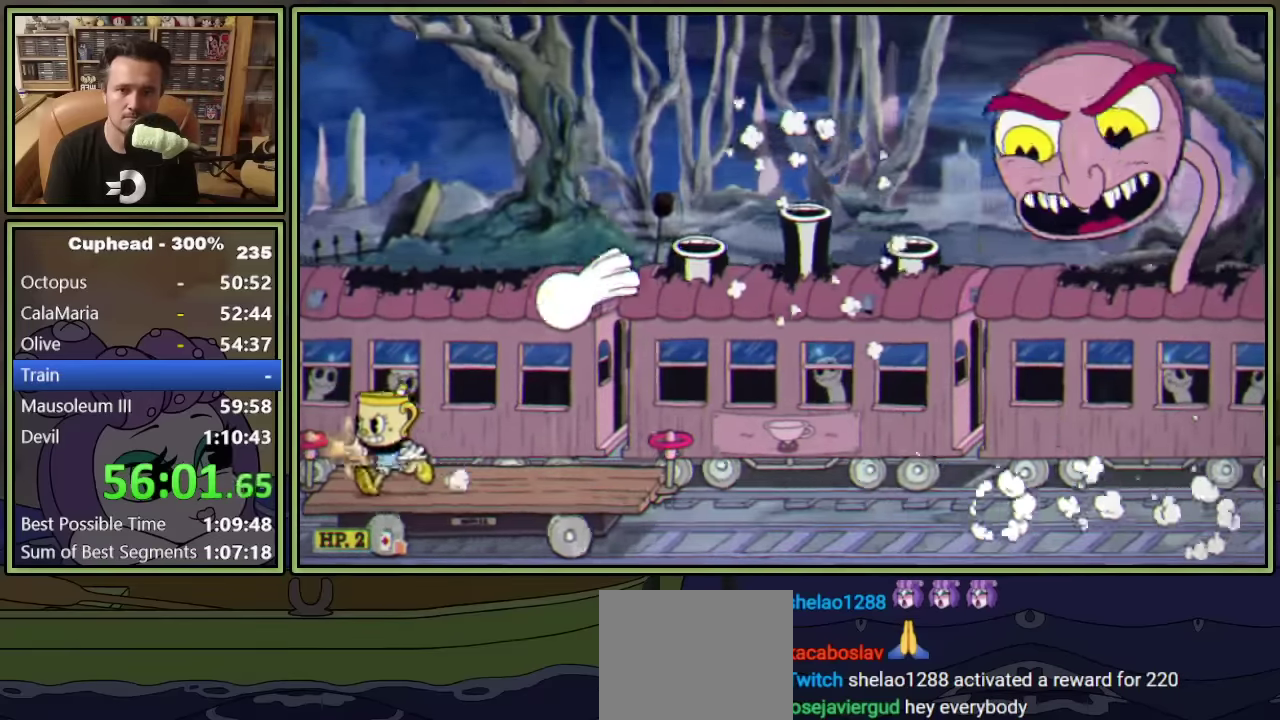
{"buttons": ["A", "L1", "DPAD_RIGHT"], "left_stick": "center", "events": [[166, "A", "down"], [316, "DPAD_RIGHT", "down"], [333, "A", "up"], [400, "A", "down"]]}
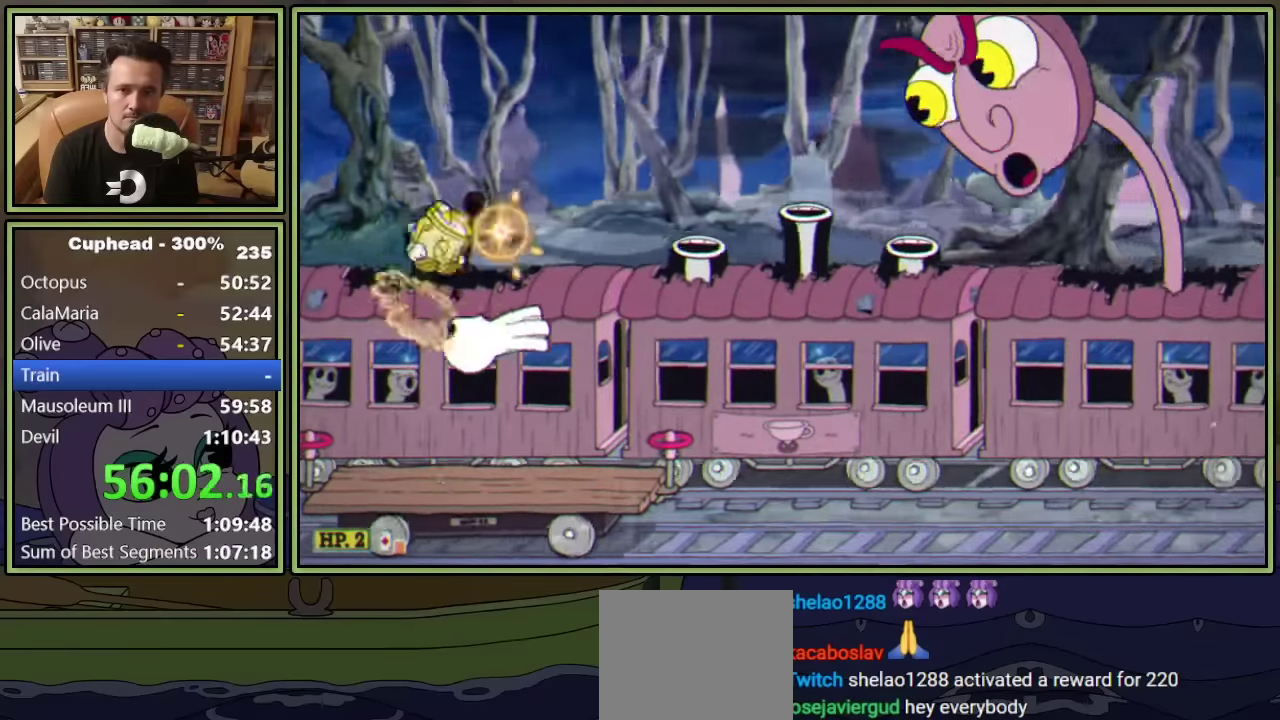
{"buttons": ["L1"], "left_stick": "center", "events": [[150, "A", "up"], [200, "L1", "up"], [250, "L1", "down"], [500, "DPAD_RIGHT", "up"]]}
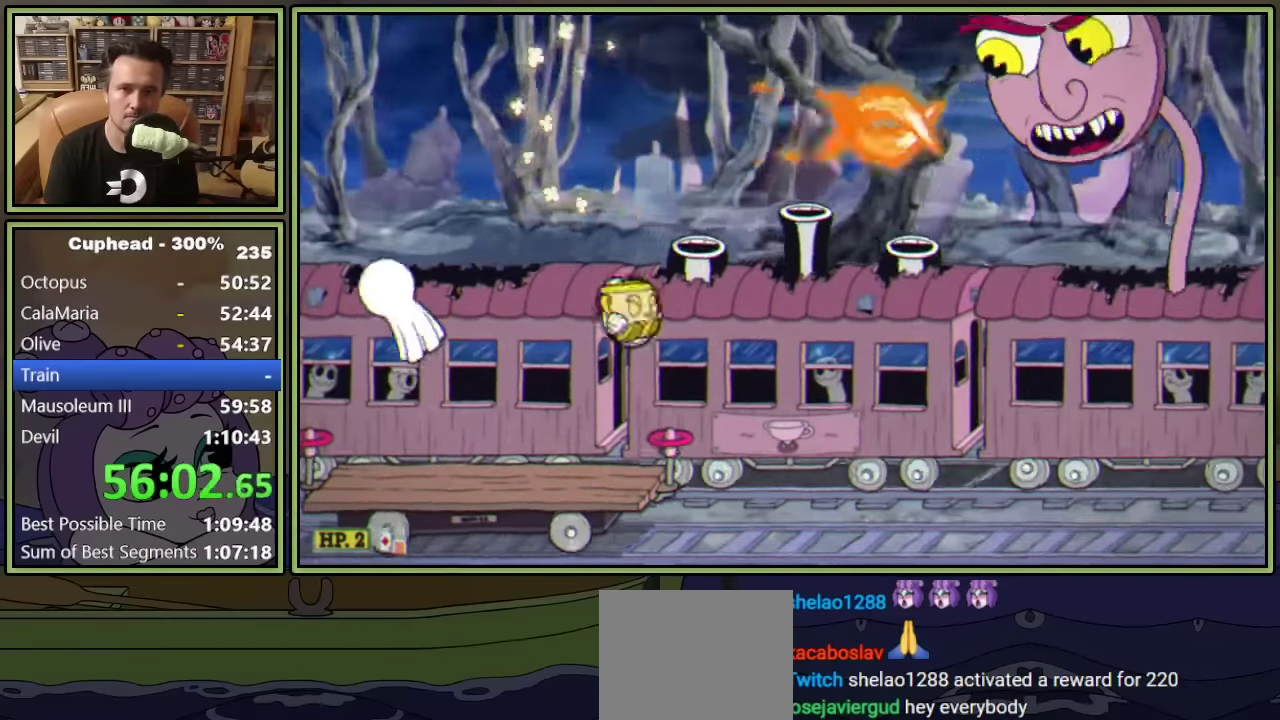
{"buttons": ["L1"], "left_stick": "center", "events": []}
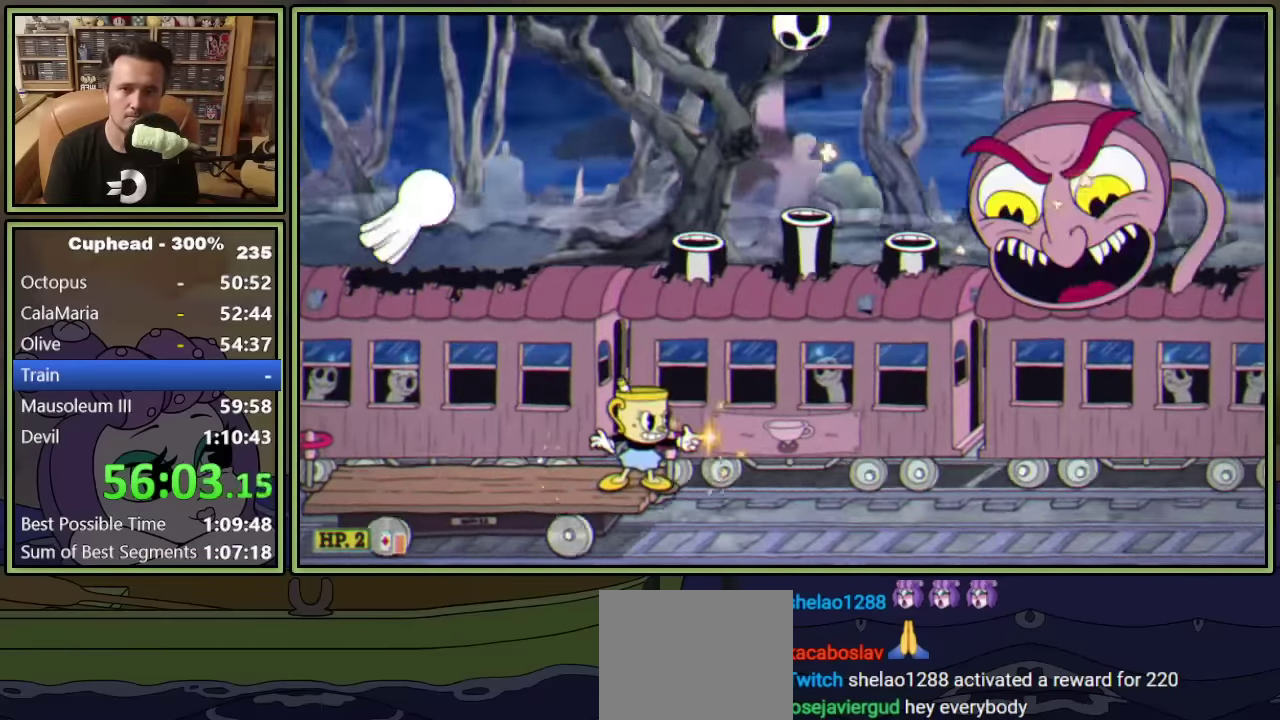
{"buttons": ["L1"], "left_stick": "center", "events": []}
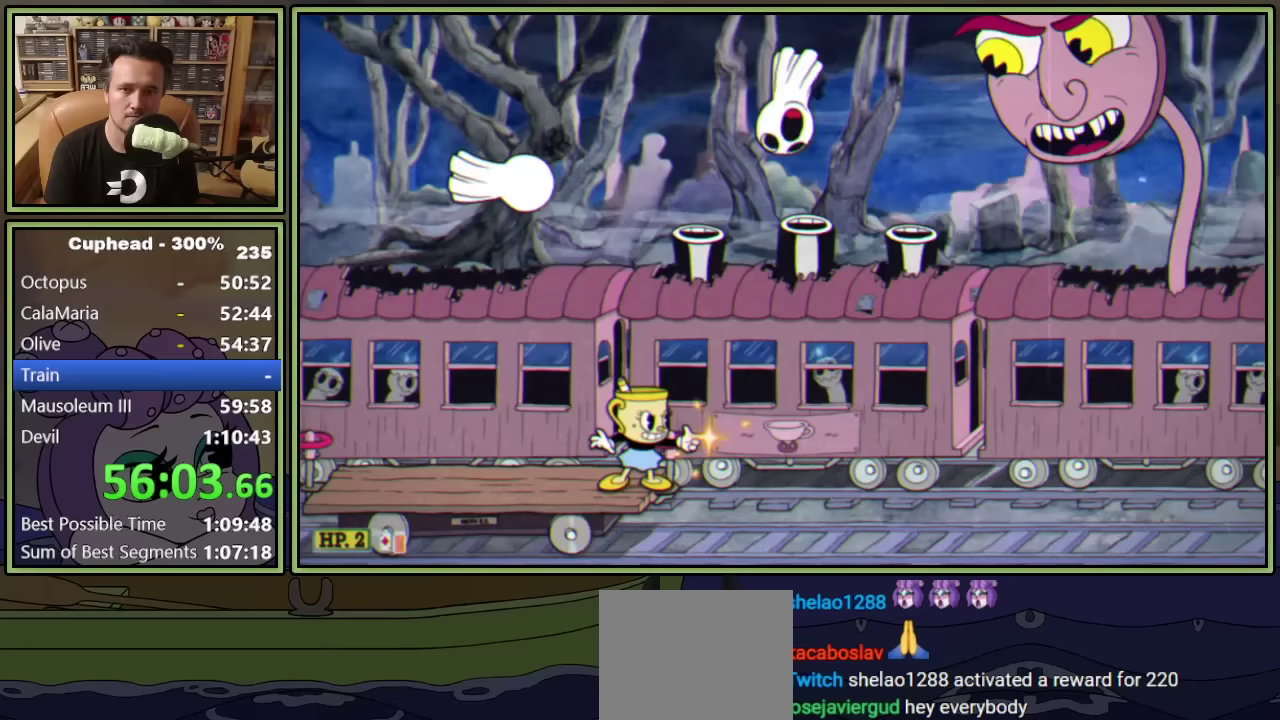
{"buttons": ["A", "L1", "DPAD_LEFT"], "left_stick": "center", "events": [[33, "DPAD_LEFT", "down"], [400, "A", "down"]]}
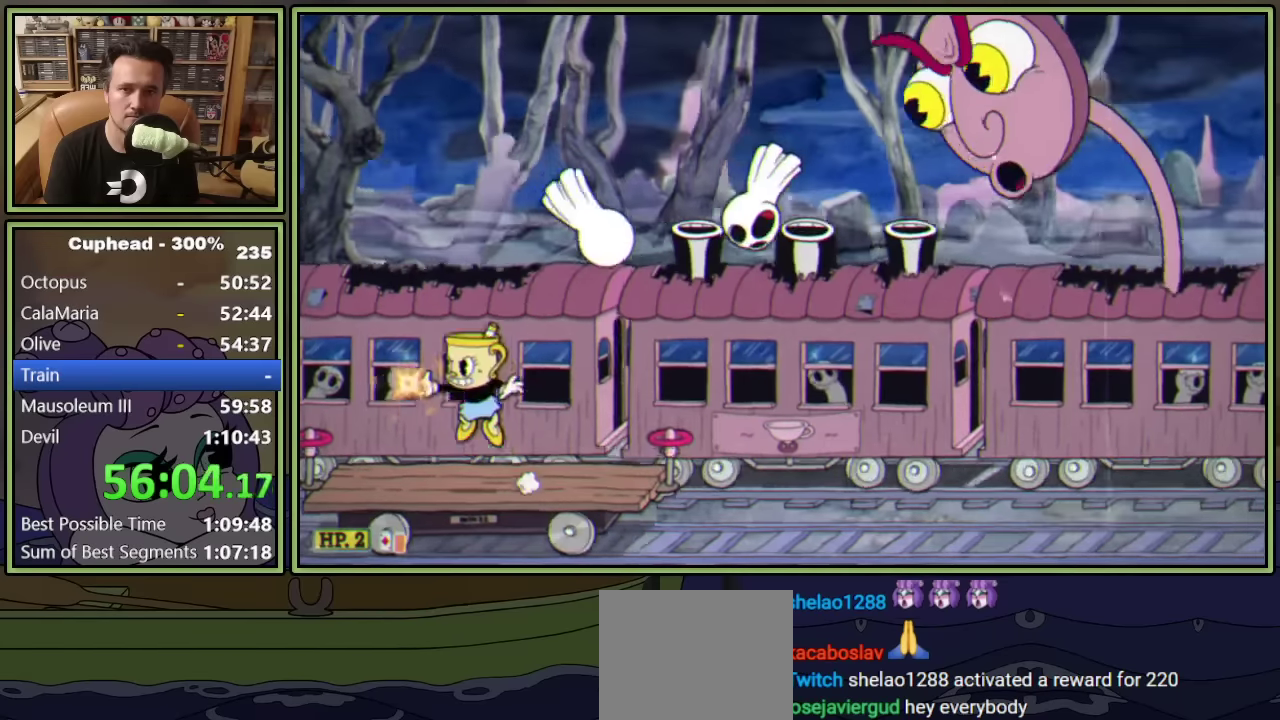
{"buttons": ["L1", "DPAD_LEFT"], "left_stick": "center", "events": [[67, "DPAD_LEFT", "up"], [83, "A", "up"], [133, "A", "down"], [167, "DPAD_RIGHT", "down"], [367, "DPAD_RIGHT", "up"], [367, "L1", "up"], [383, "A", "up"], [450, "L1", "down"], [483, "DPAD_LEFT", "down"]]}
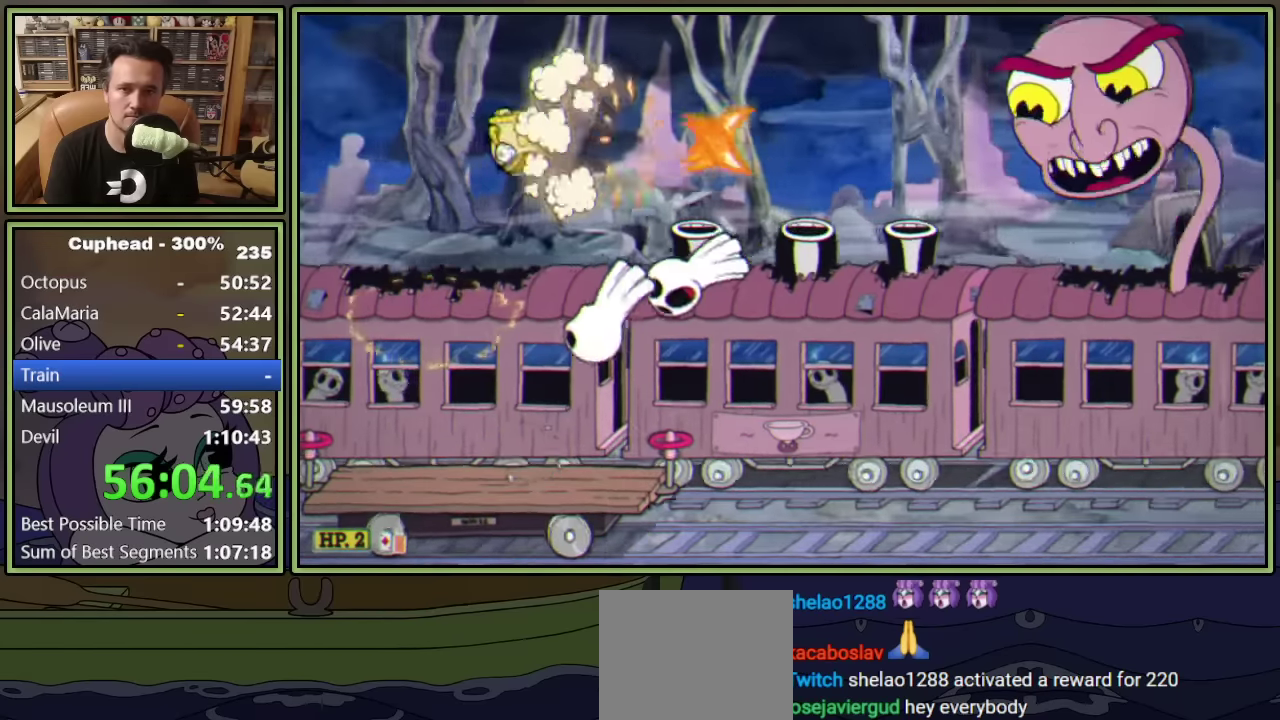
{"buttons": ["L1"], "left_stick": "center", "events": [[433, "DPAD_LEFT", "up"]]}
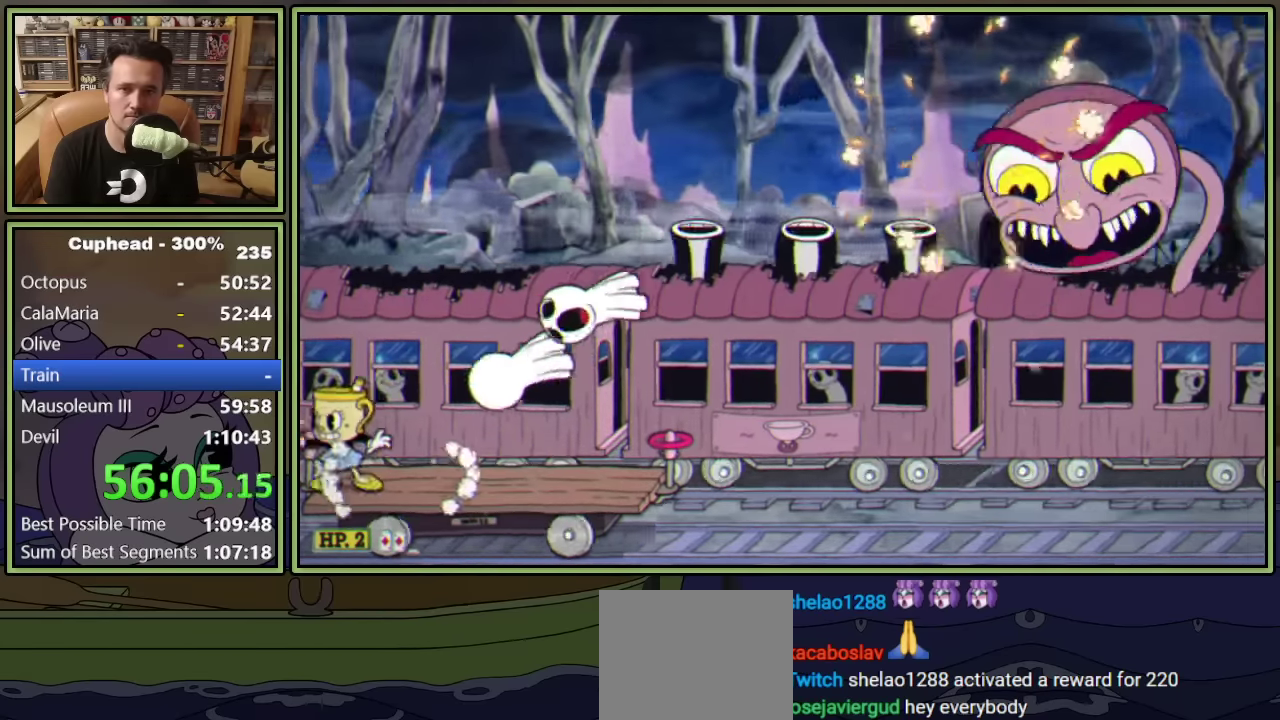
{"buttons": ["A", "L1", "DPAD_RIGHT"], "left_stick": "center", "events": [[83, "A", "down"], [317, "A", "up"], [317, "DPAD_RIGHT", "down"], [400, "A", "down"]]}
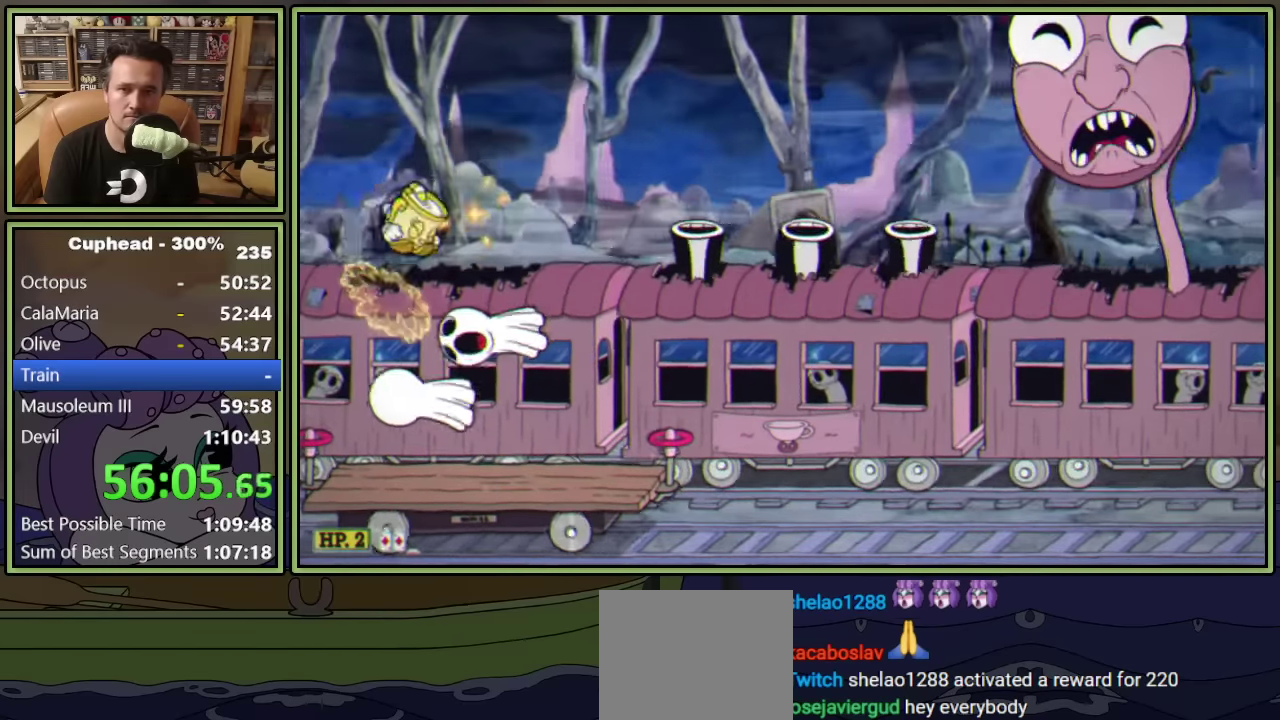
{"buttons": ["L1"], "left_stick": "center", "events": [[167, "A", "up"], [483, "DPAD_RIGHT", "up"]]}
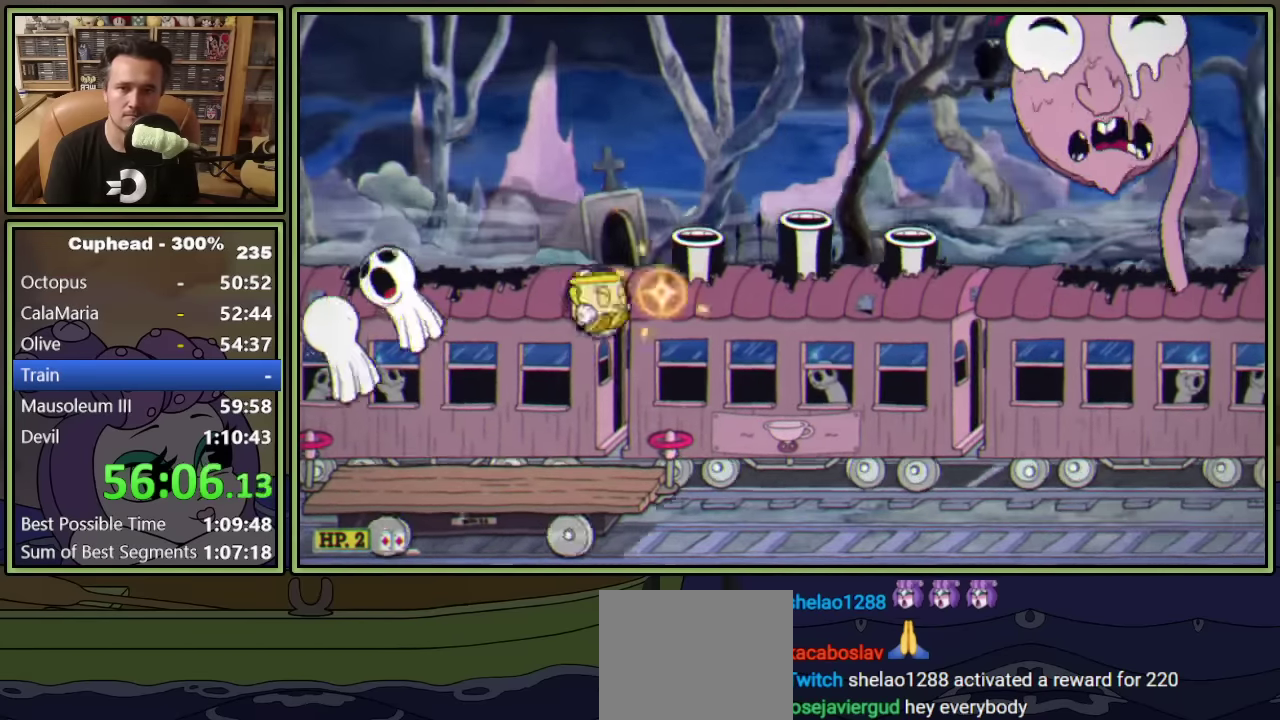
{"buttons": ["L1", "DPAD_UP"], "left_stick": "center", "events": [[17, "DPAD_LEFT", "down"], [67, "DPAD_UP", "down"], [300, "DPAD_LEFT", "up"], [367, "X", "down"], [483, "X", "up"]]}
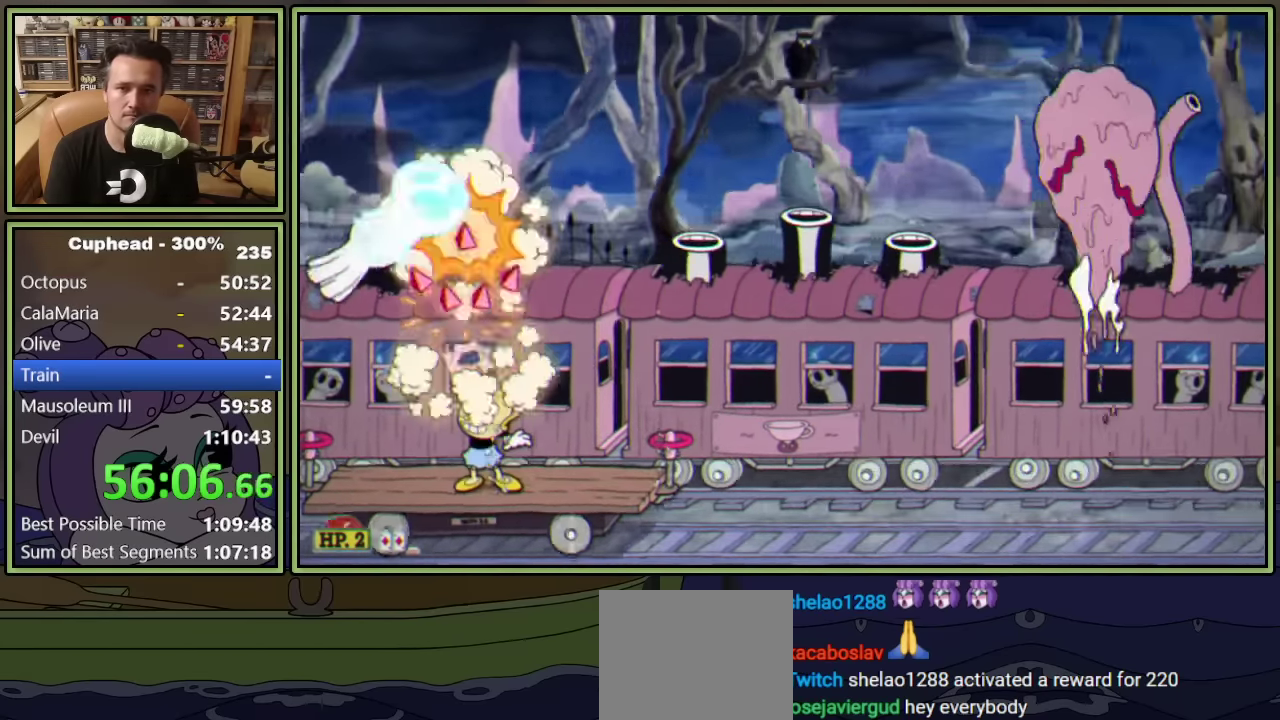
{"buttons": ["L1", "DPAD_UP", "DPAD_RIGHT"], "left_stick": "center", "events": [[450, "DPAD_RIGHT", "down"]]}
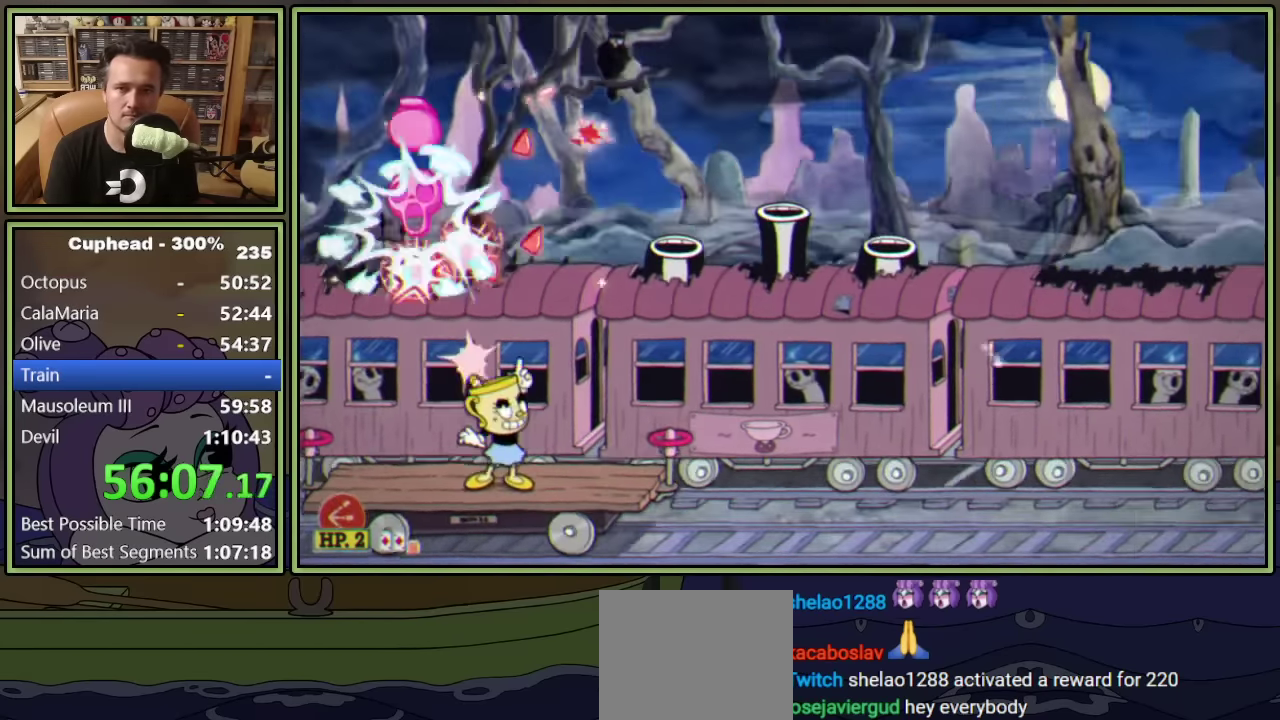
{"buttons": ["Y", "L1"], "left_stick": "center", "events": [[200, "A", "down"], [200, "DPAD_RIGHT", "up"], [200, "DPAD_UP", "up"], [333, "DPAD_LEFT", "down"], [350, "A", "up"], [467, "DPAD_LEFT", "up"], [467, "Y", "down"]]}
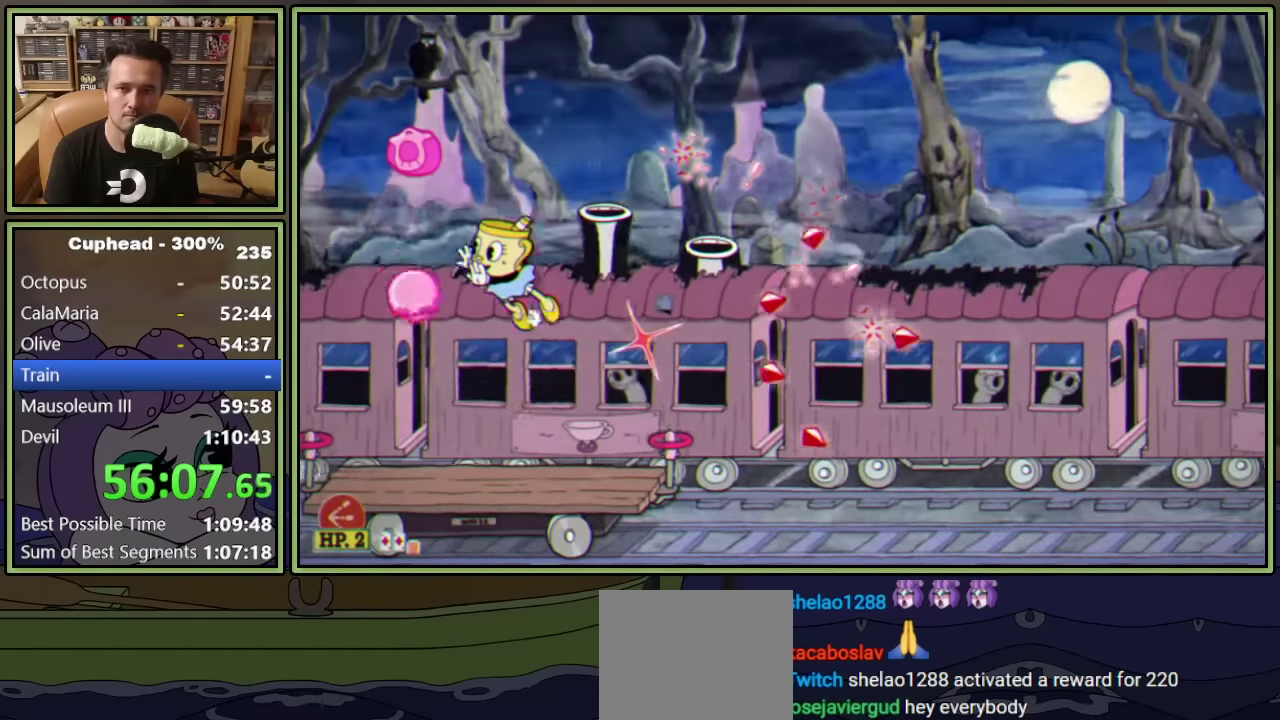
{"buttons": ["L1"], "left_stick": "center", "events": [[67, "Y", "up"], [83, "DPAD_RIGHT", "down"], [367, "DPAD_RIGHT", "up"]]}
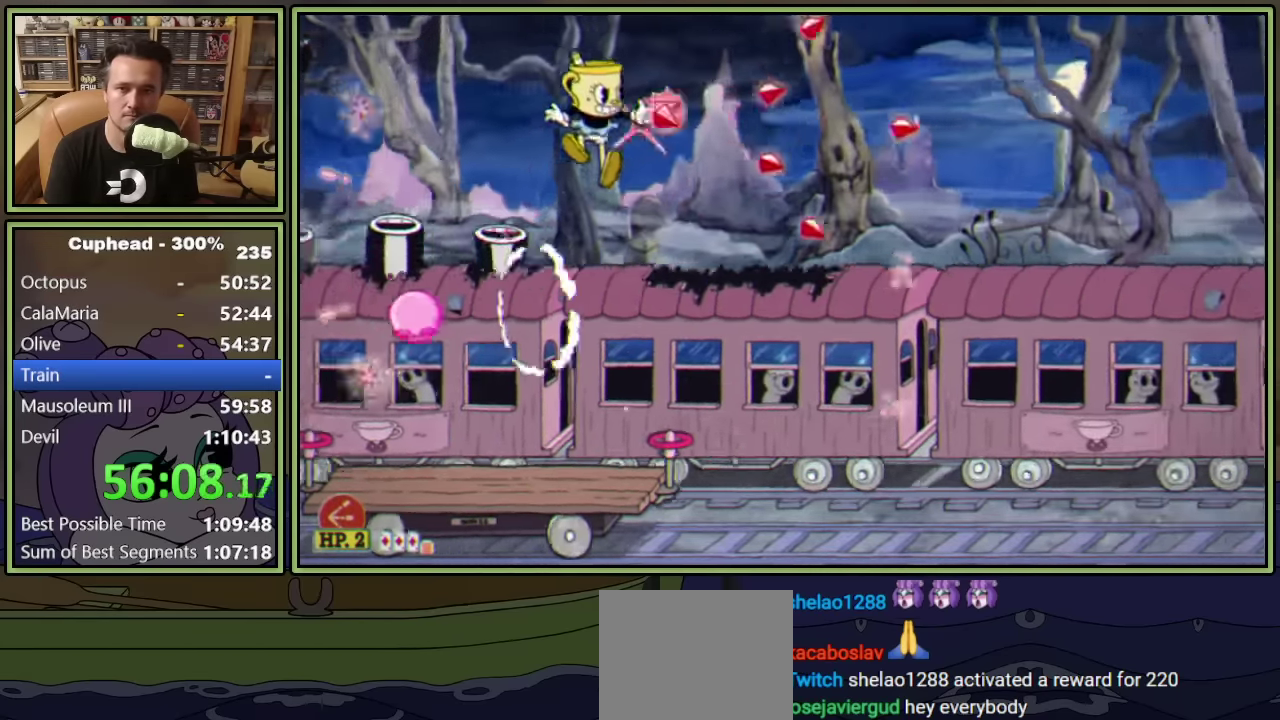
{"buttons": ["L1"], "left_stick": "center", "events": [[283, "DPAD_LEFT", "down"], [383, "X", "down"], [400, "DPAD_LEFT", "up"], [467, "X", "up"]]}
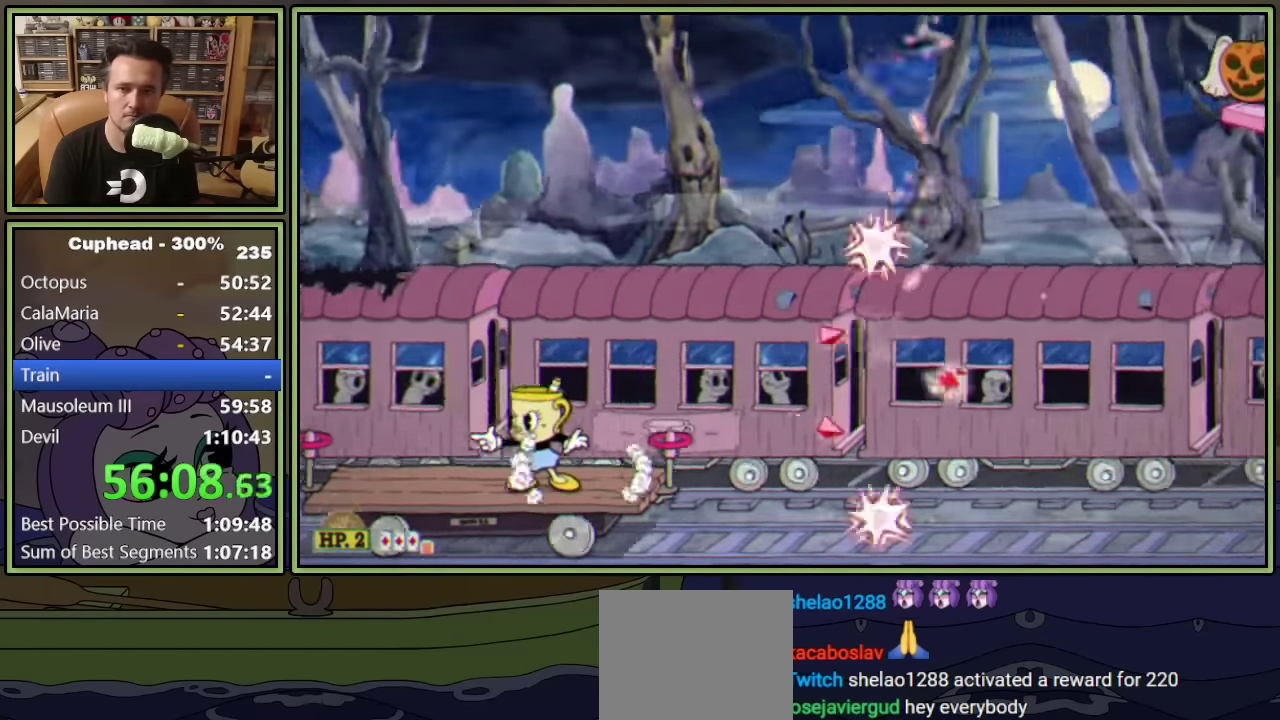
{"buttons": ["L1"], "left_stick": "center", "events": []}